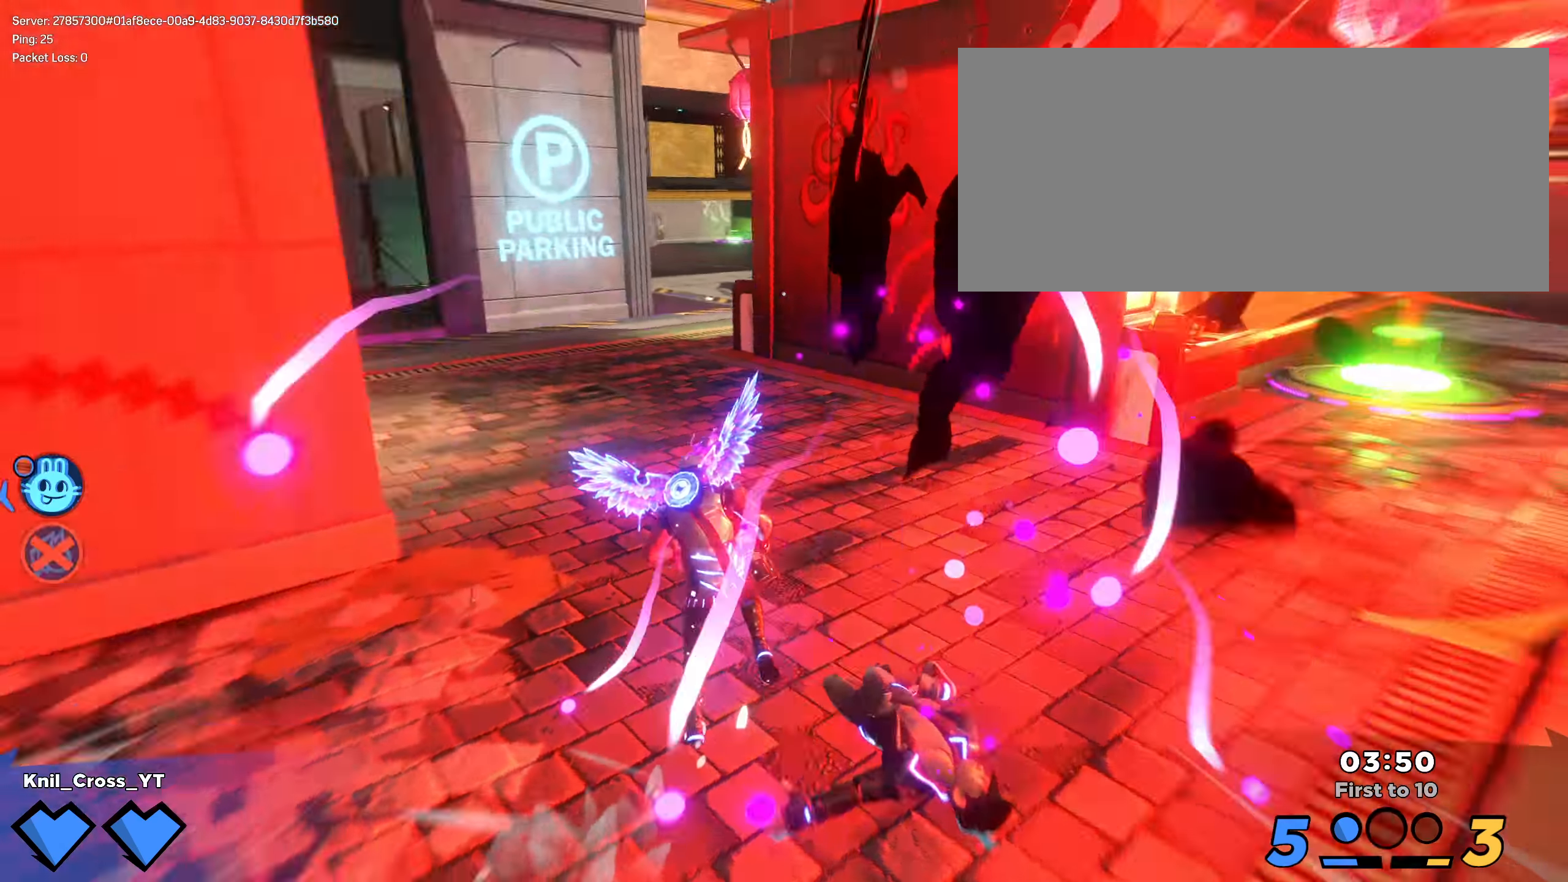
Gameplay with keyboard and mouse; each line is a JSON object with the keys and mouse buttons held at the frame after it. "events" lists presses ("down") and releases ("up") of "a", "alt", "ctrl", "d", "e", "f", "q", "r", "s", "shift", "space", "w", "mouse_left", "mouse_wheel", "mouse_right", "mouse_mb4" and "mouse_mb5" between this image and that frame as [ms after this image, input, new state], when the widget could be followed in between. "mouse_left", "mouse_wheel", "mouse_right", "mouse_mb4", "mouse_mb5" = the "left", "wheel", "right", "mb4", "mb5" buttons of the "mouse" list. No other keys are recorded. "wheel" means that the mouse wheel is clicked or scrolled. Mouse movement is not recorded.
{"keys": ["d", "w"], "mouse": [], "events": [[92, "d", "down"], [325, "space", "down"], [367, "mouse_left", "down"], [450, "mouse_left", "up"], [458, "space", "up"], [467, "shift", "up"]]}
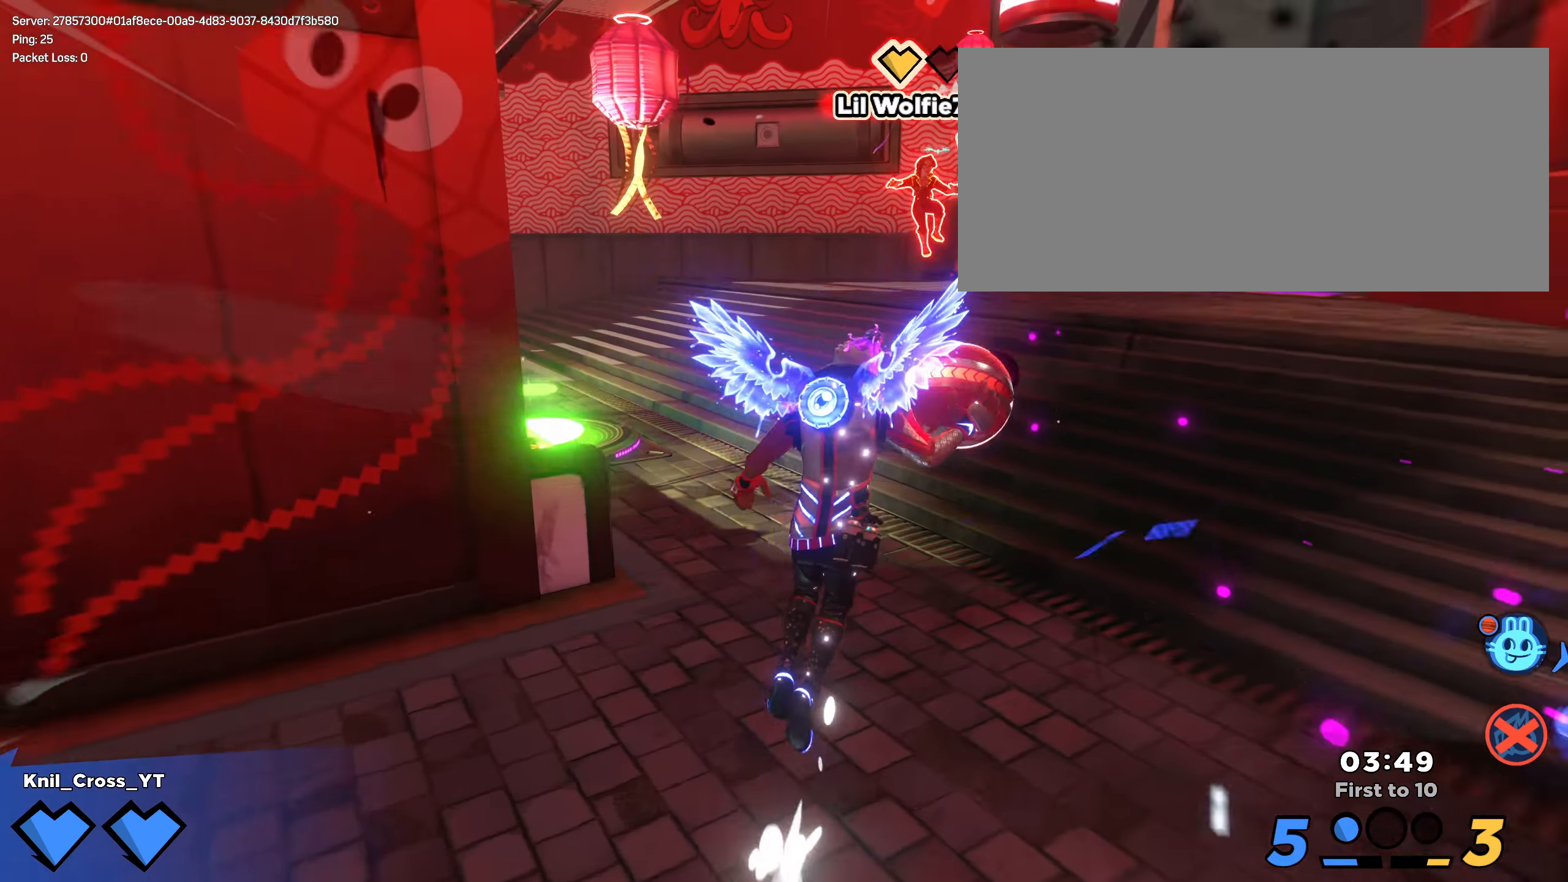
{"keys": ["d", "shift"], "mouse": [], "events": [[25, "q", "down"], [125, "q", "up"], [125, "shift", "down"], [175, "q", "down"], [283, "q", "up"], [317, "w", "up"]]}
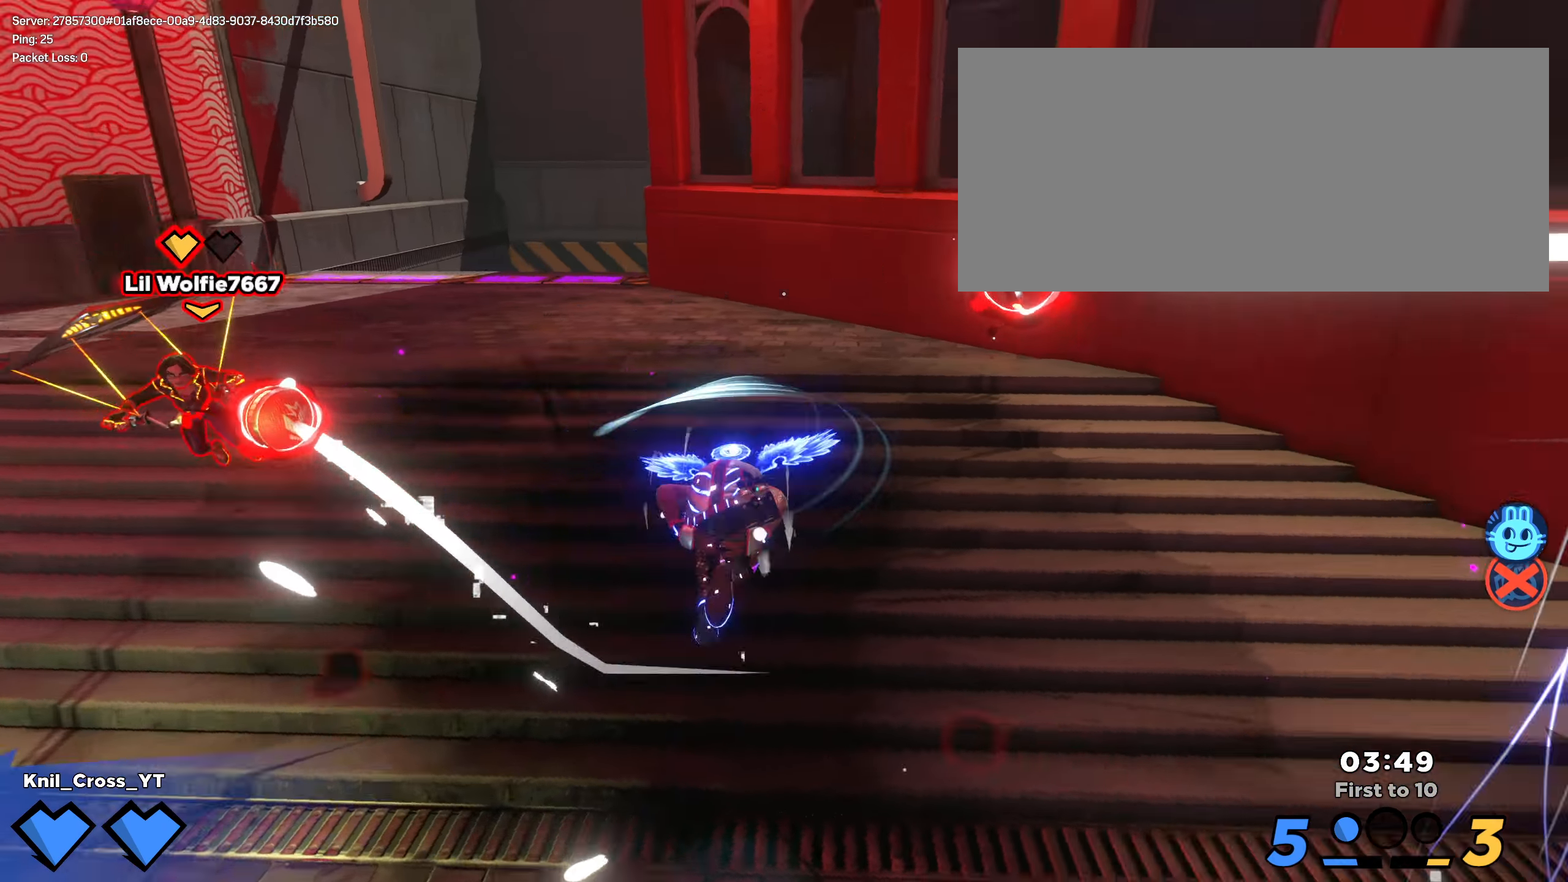
{"keys": ["shift", "w"], "mouse": [], "events": [[42, "w", "down"], [242, "d", "up"]]}
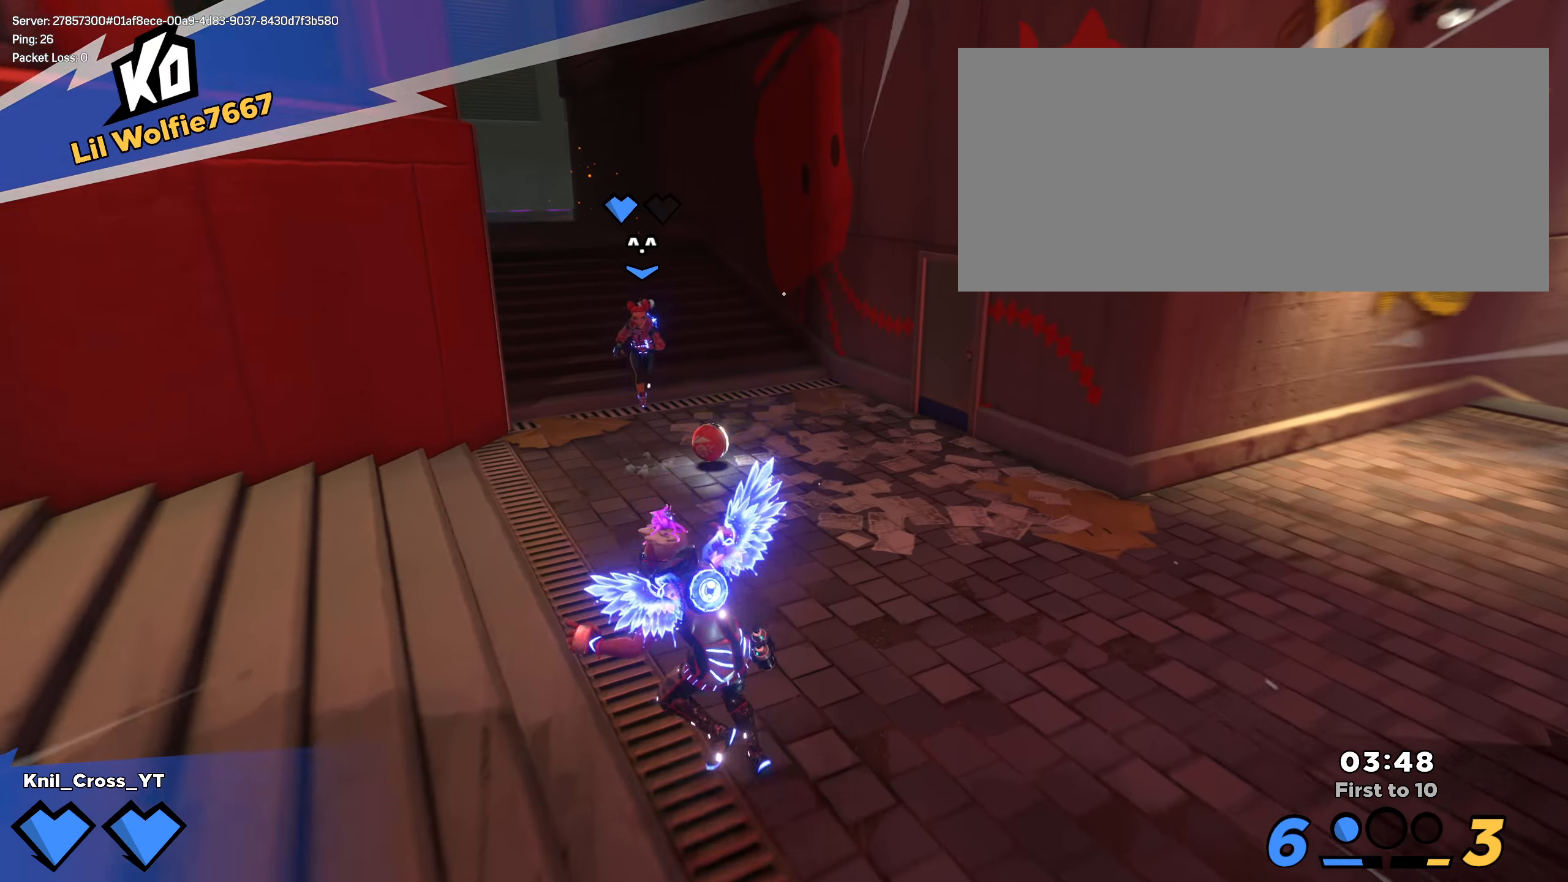
{"keys": ["d", "shift", "w"], "mouse": [], "events": [[333, "d", "down"]]}
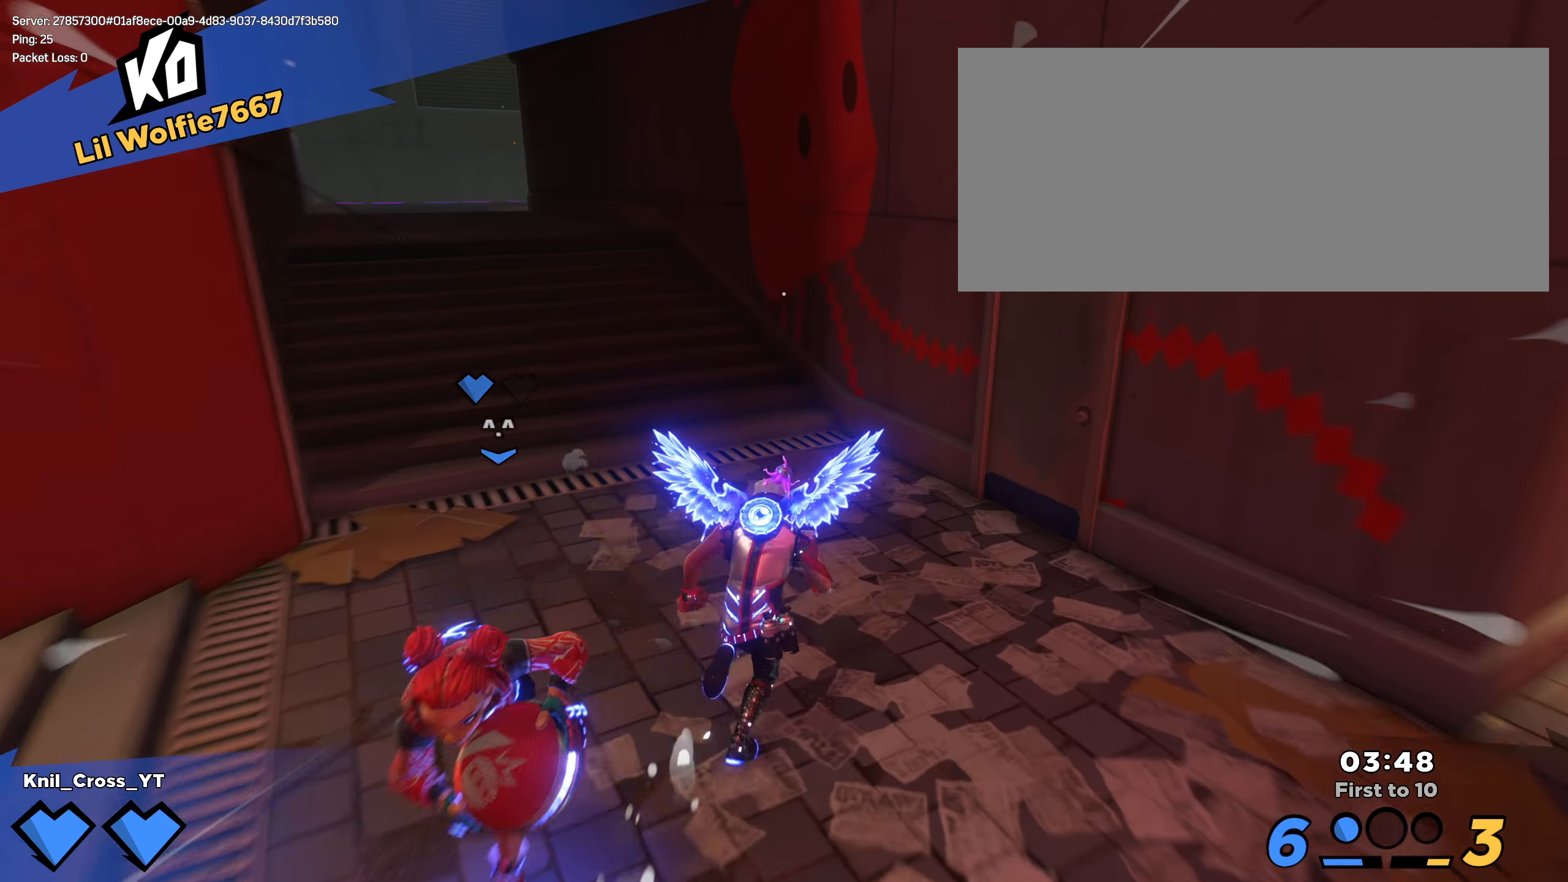
{"keys": ["shift", "space", "w"], "mouse": [], "events": [[100, "d", "up"], [417, "space", "down"]]}
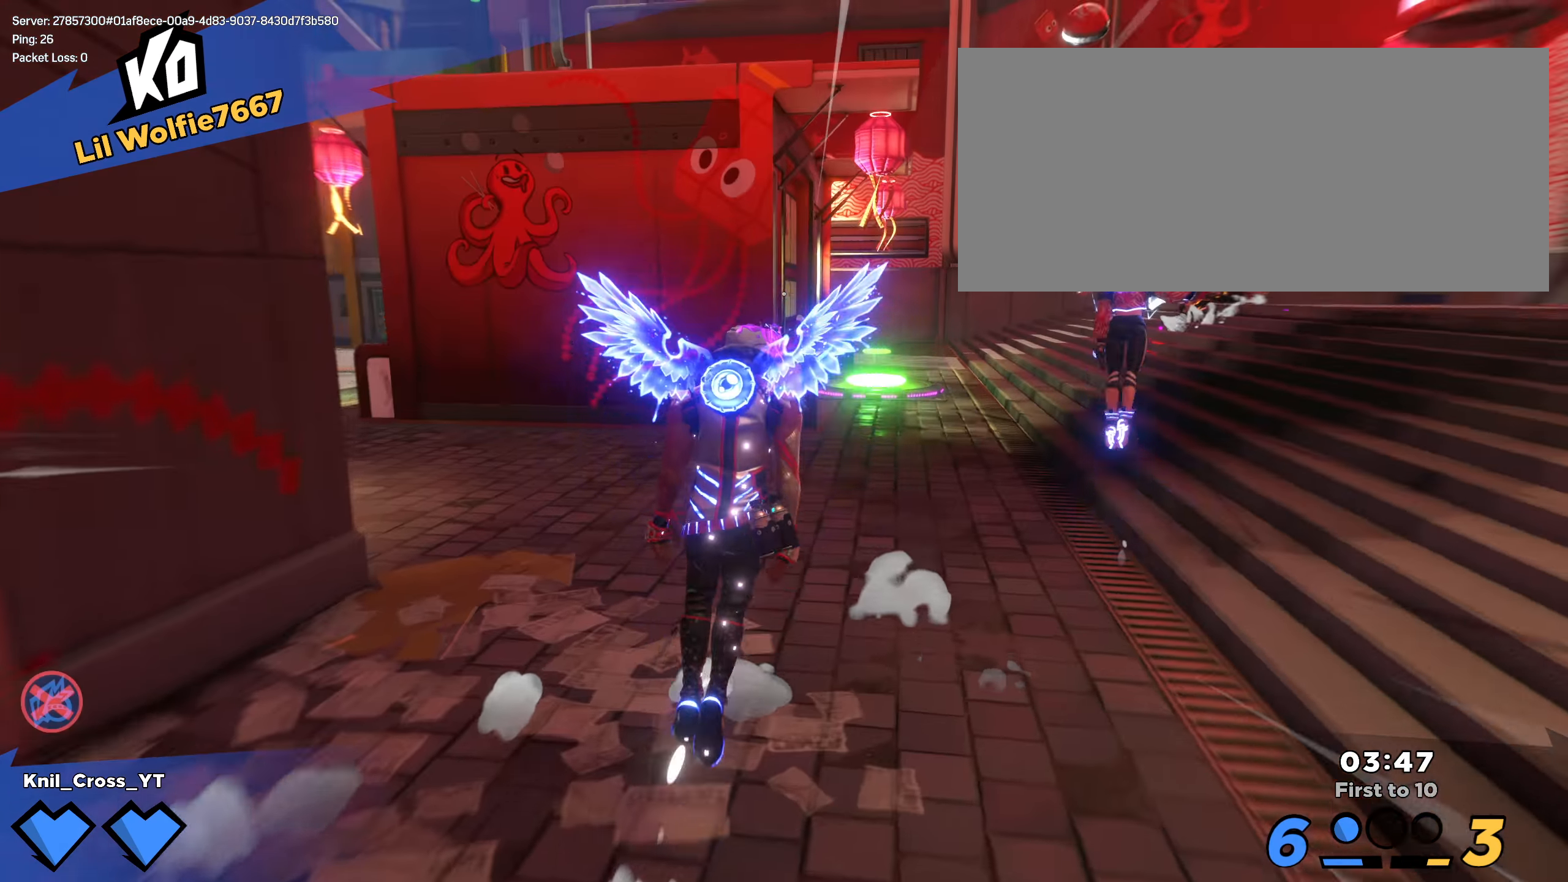
{"keys": ["d", "shift", "w"], "mouse": [], "events": [[42, "space", "up"], [200, "d", "down"], [258, "w", "up"], [275, "shift", "up"], [342, "s", "down"], [425, "s", "up"], [458, "shift", "down"], [500, "w", "down"]]}